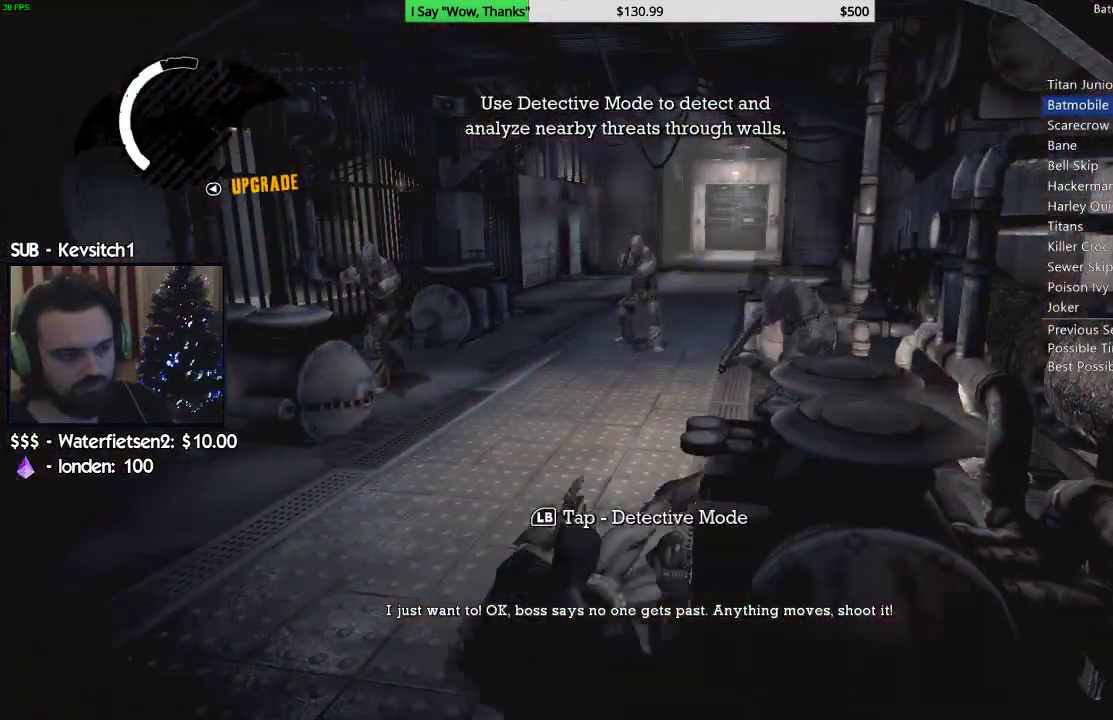
Gameplay with a controller (PlayStation layout); each line is a JSON object with the inputs held at the frame after it (dt_ms = milliseconds from this image to that frame). "events" lists button and stick changes between this image and that frame as [ms after this image, input, new state], when the widget could be followed in between. Not read: L1.
{"dt_ms": 1000, "buttons": [], "left_stick": "up", "right_stick": "down"}
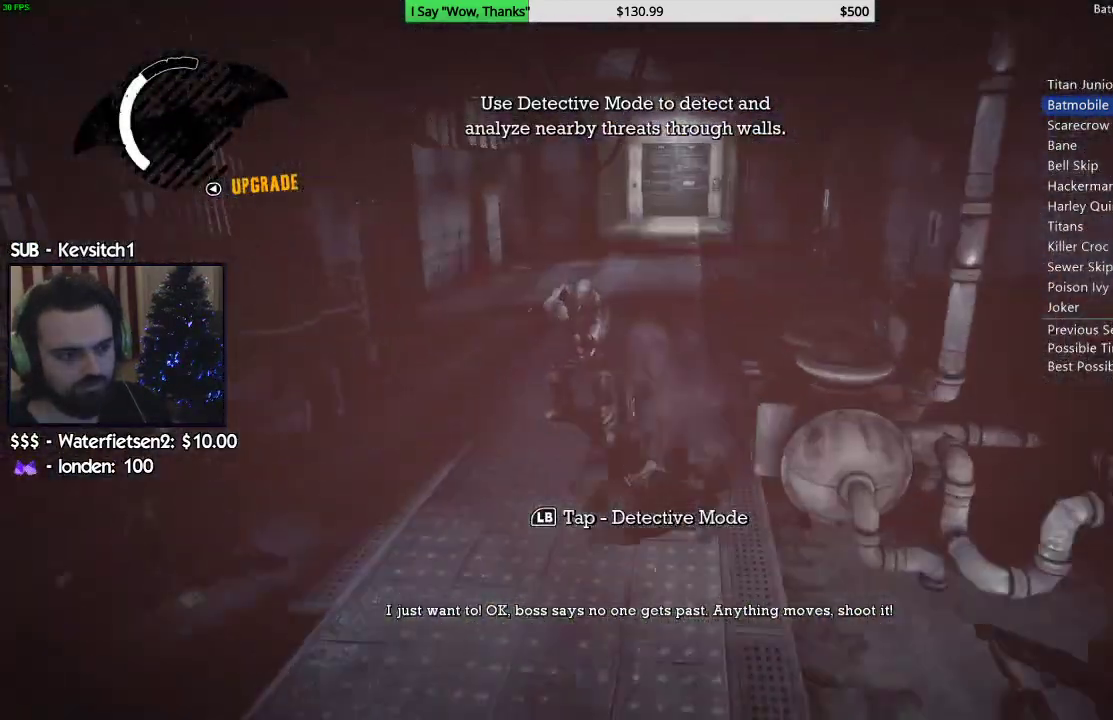
{"dt_ms": 500, "buttons": [], "left_stick": "up", "right_stick": "down-left"}
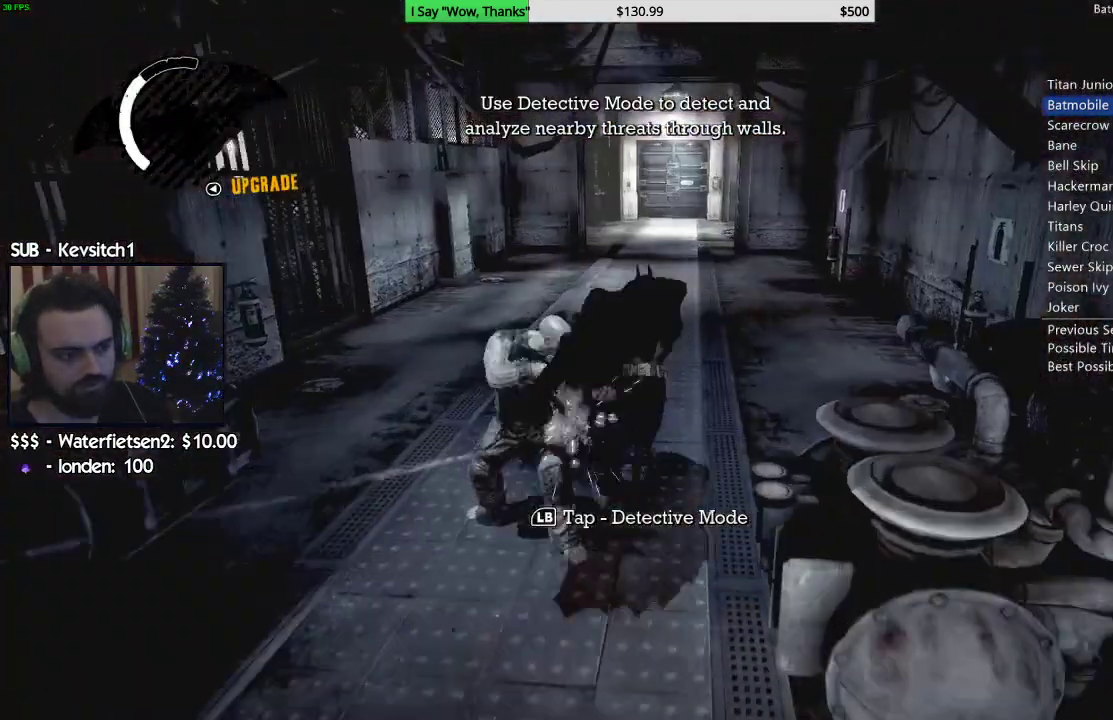
{"dt_ms": 500, "buttons": ["CROSS"], "left_stick": "up", "right_stick": "center"}
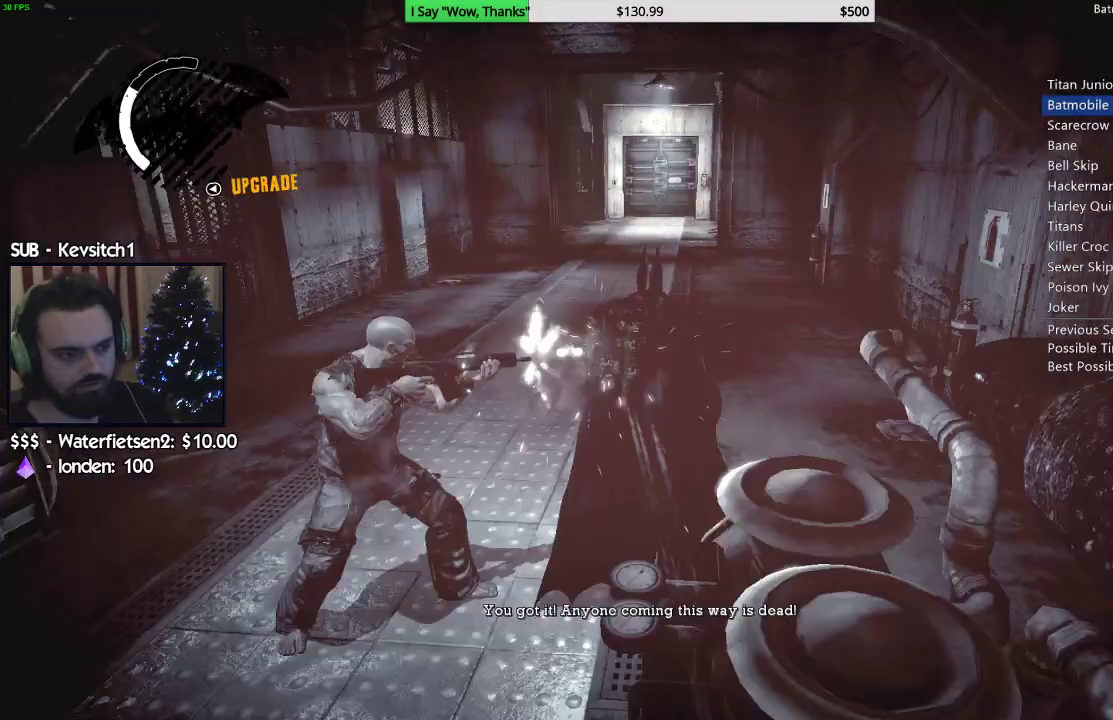
{"dt_ms": 500, "buttons": [], "left_stick": "up", "right_stick": "right", "events": [[83, "CROSS", "up"], [167, "CROSS", "down"], [267, "CROSS", "up"], [500, "right_stick", "right"]]}
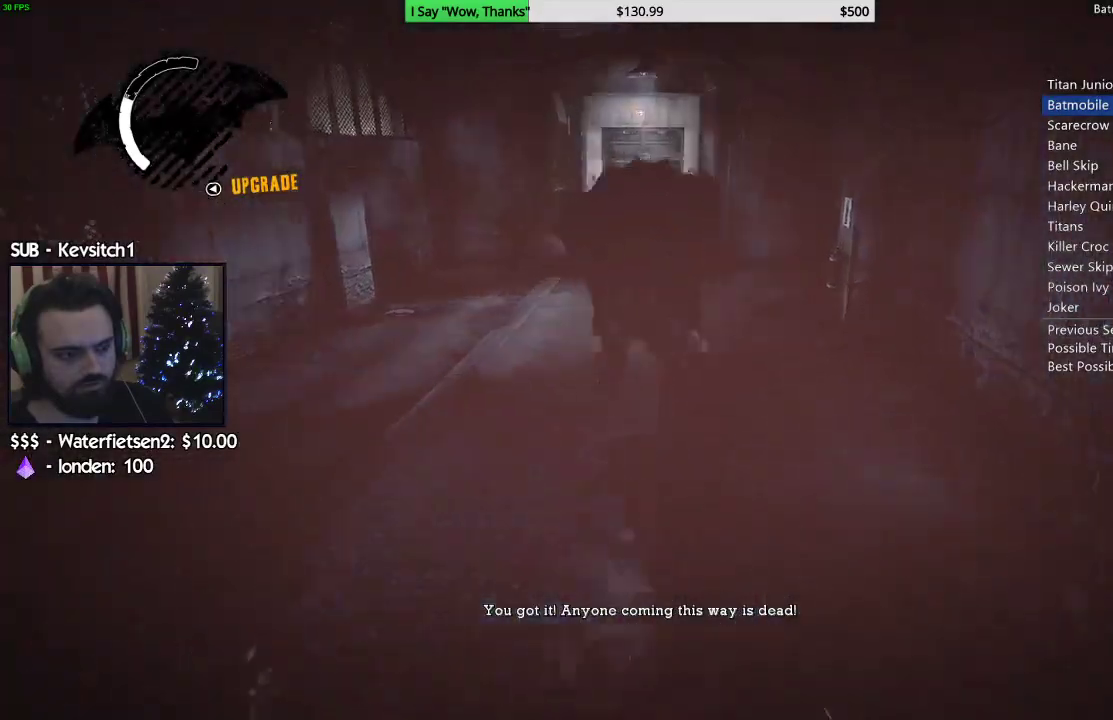
{"dt_ms": 500, "buttons": ["CROSS"], "left_stick": "up", "right_stick": "center", "events": [[117, "right_stick", "center"], [267, "CROSS", "down"], [367, "CROSS", "up"], [450, "CROSS", "down"]]}
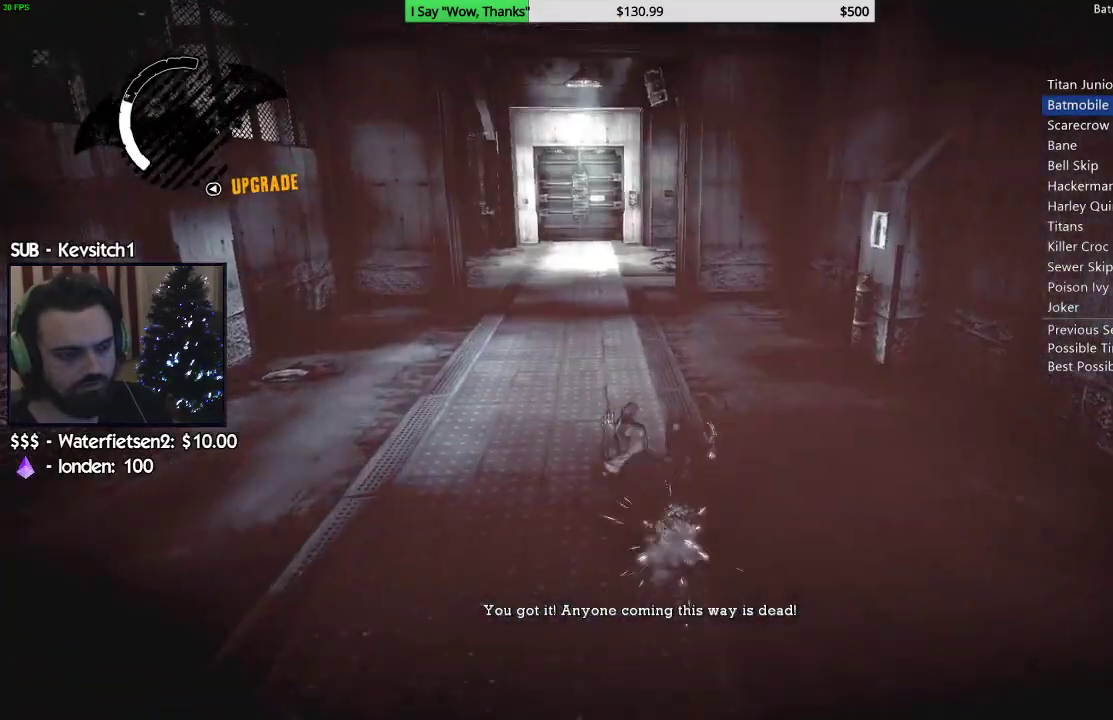
{"dt_ms": 500, "buttons": [], "left_stick": "up", "right_stick": "right", "events": [[33, "CROSS", "up"], [117, "CROSS", "down"], [117, "right_stick", "up-right"], [200, "CROSS", "up"], [200, "right_stick", "center"], [283, "CROSS", "down"], [383, "CROSS", "up"], [383, "right_stick", "right"]]}
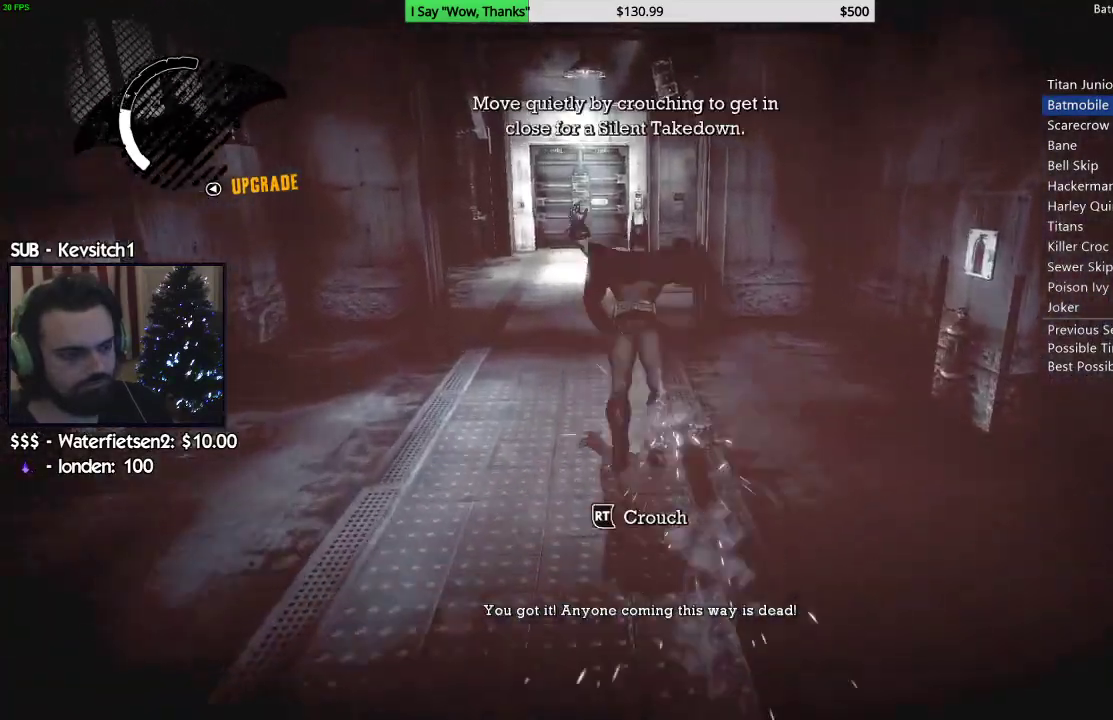
{"dt_ms": 500, "buttons": [], "left_stick": "up", "right_stick": "down-right"}
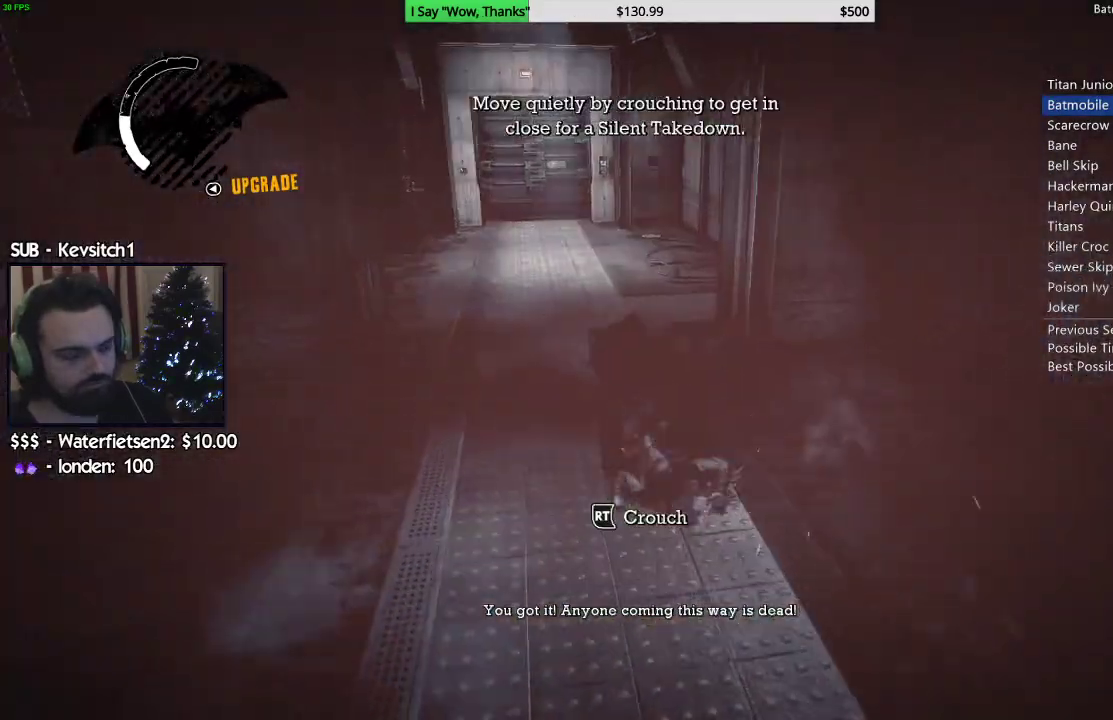
{"dt_ms": 500, "buttons": ["CROSS"], "left_stick": "up", "right_stick": "right"}
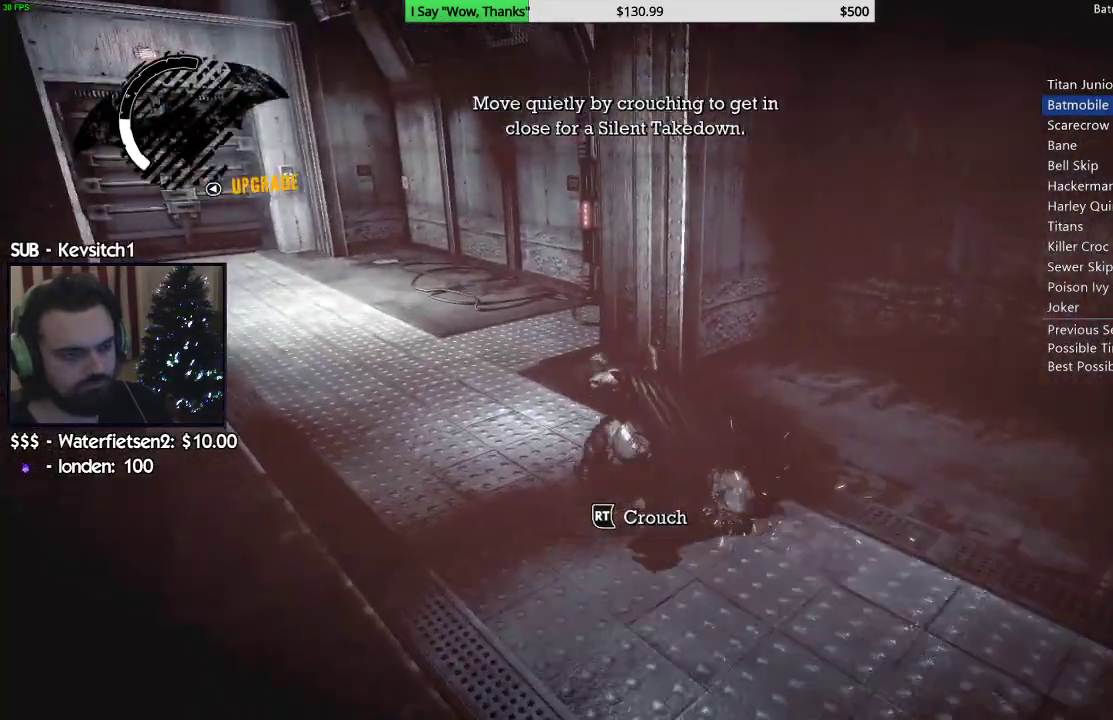
{"dt_ms": 500, "buttons": [], "left_stick": "up-right", "right_stick": "right", "events": [[67, "CROSS", "up"], [150, "CROSS", "down"], [250, "CROSS", "up"], [300, "CROSS", "down"], [317, "left_stick", "up-right"], [417, "CROSS", "up"]]}
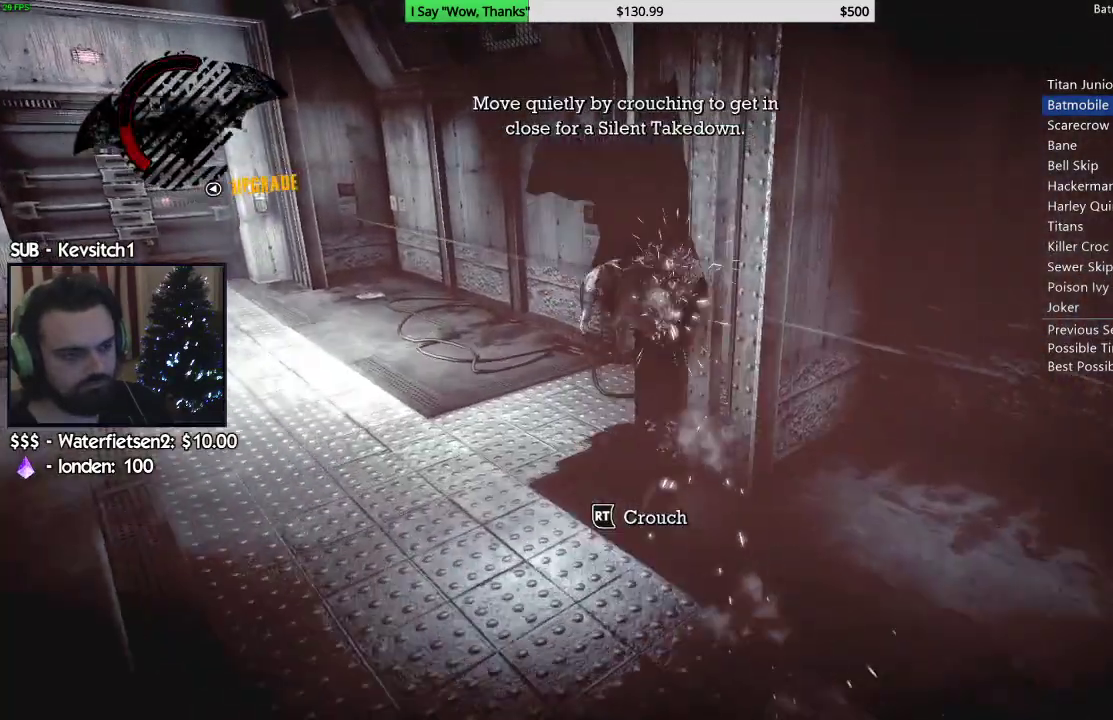
{"dt_ms": 1000, "buttons": ["R2"], "left_stick": "right", "right_stick": "up-right"}
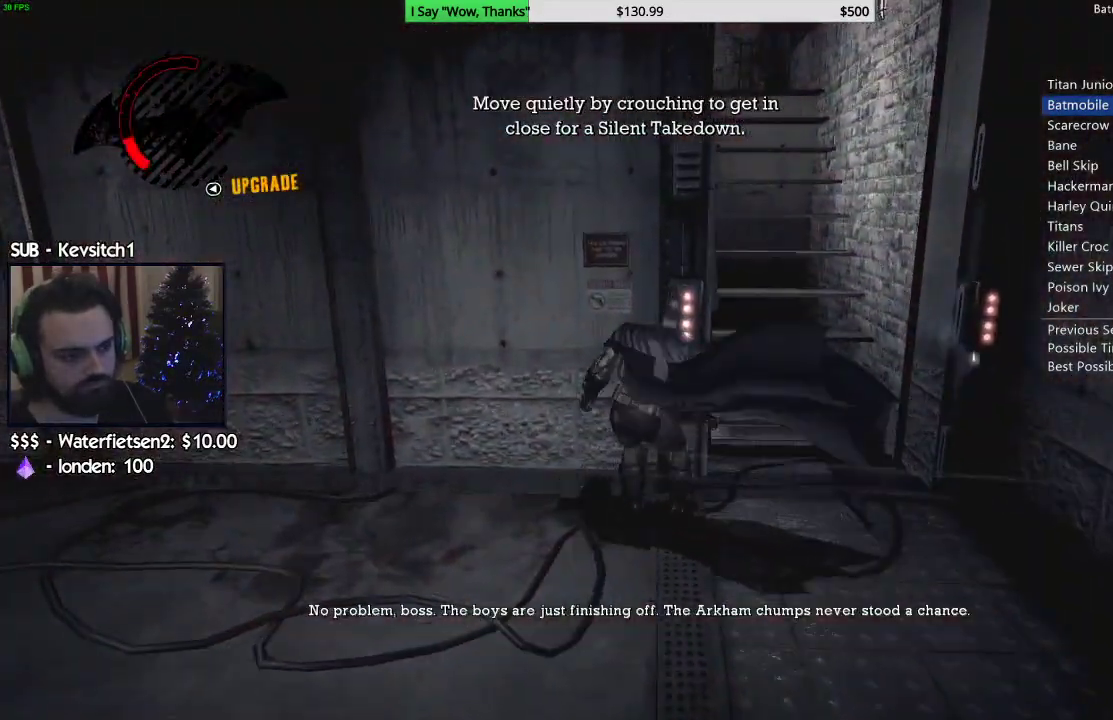
{"dt_ms": 500, "buttons": ["R2"], "left_stick": "up-right", "right_stick": "up-left", "events": [[83, "right_stick", "center"], [267, "right_stick", "up"], [383, "left_stick", "up-right"], [450, "right_stick", "up-left"]]}
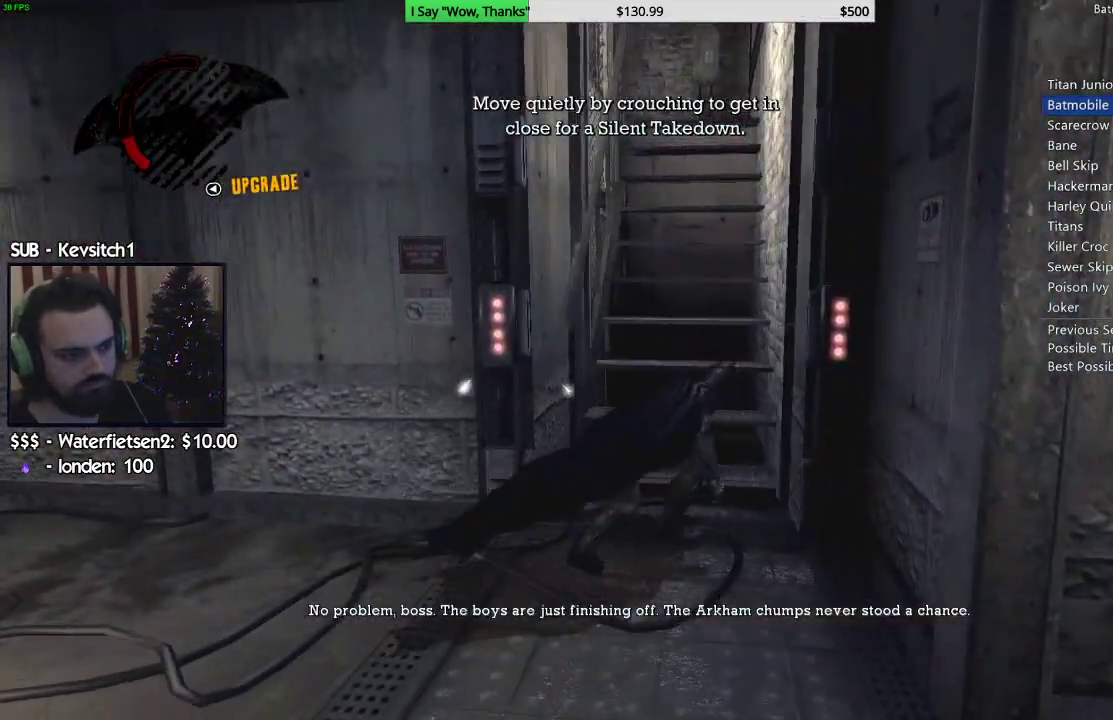
{"dt_ms": 500, "buttons": ["R2"], "left_stick": "up-right", "right_stick": "left"}
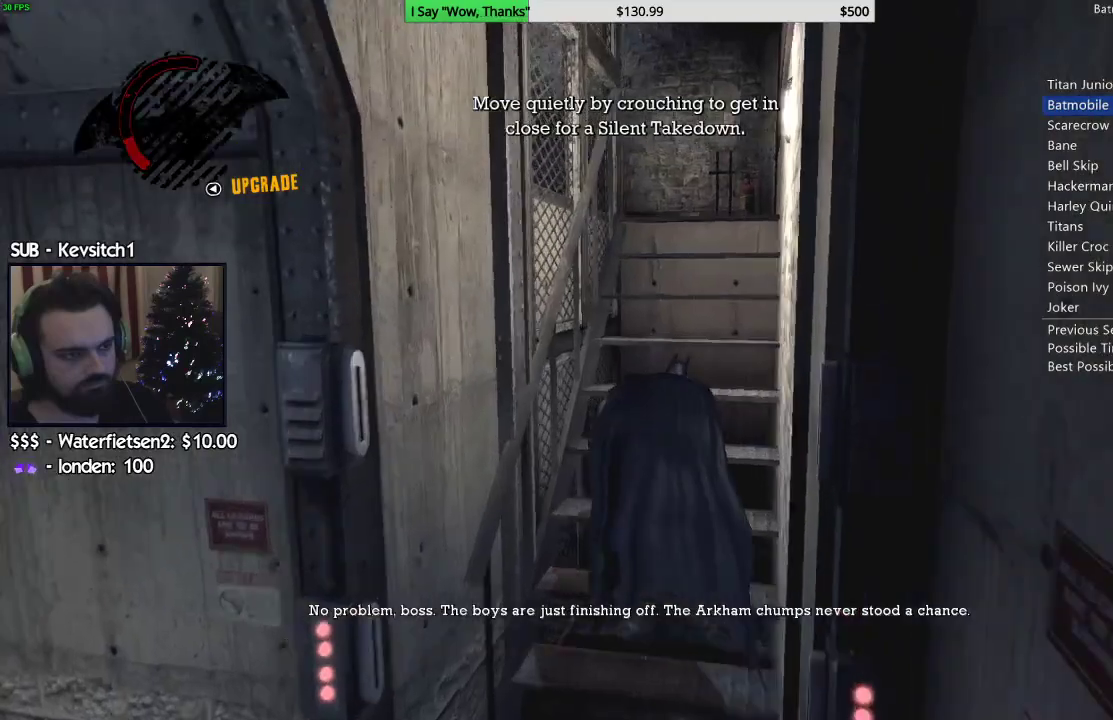
{"dt_ms": 500, "buttons": ["R2"], "left_stick": "right", "right_stick": "down-left", "events": [[183, "right_stick", "down-left"], [417, "left_stick", "right"]]}
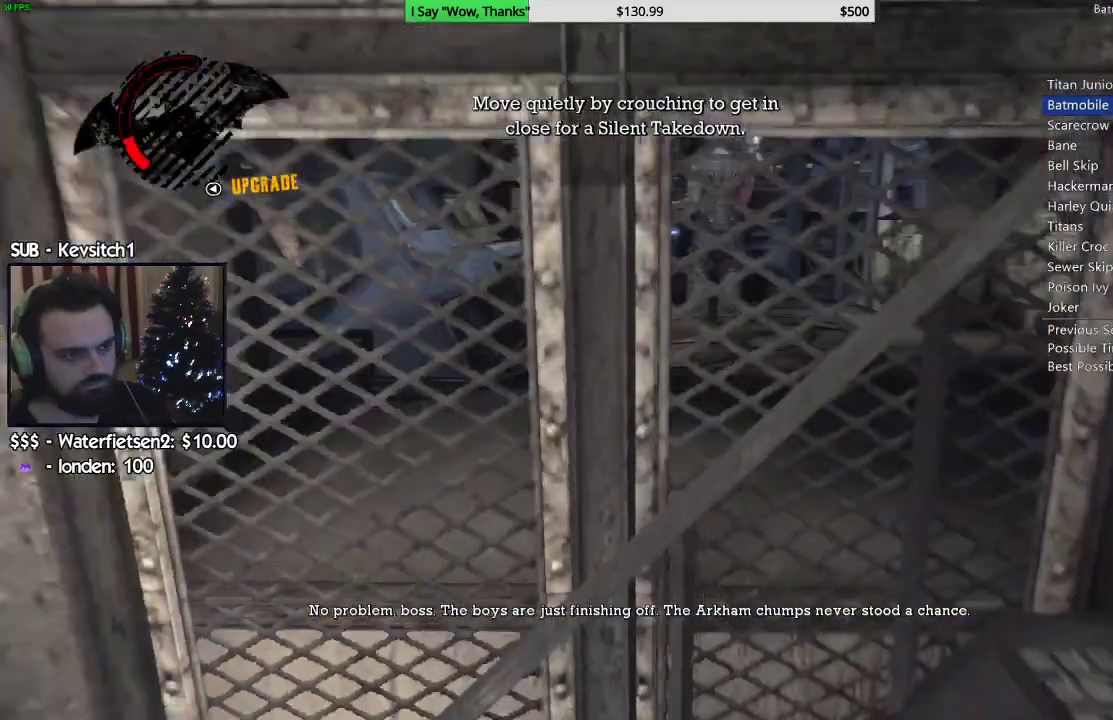
{"dt_ms": 500, "buttons": [], "left_stick": "right", "right_stick": "down-right"}
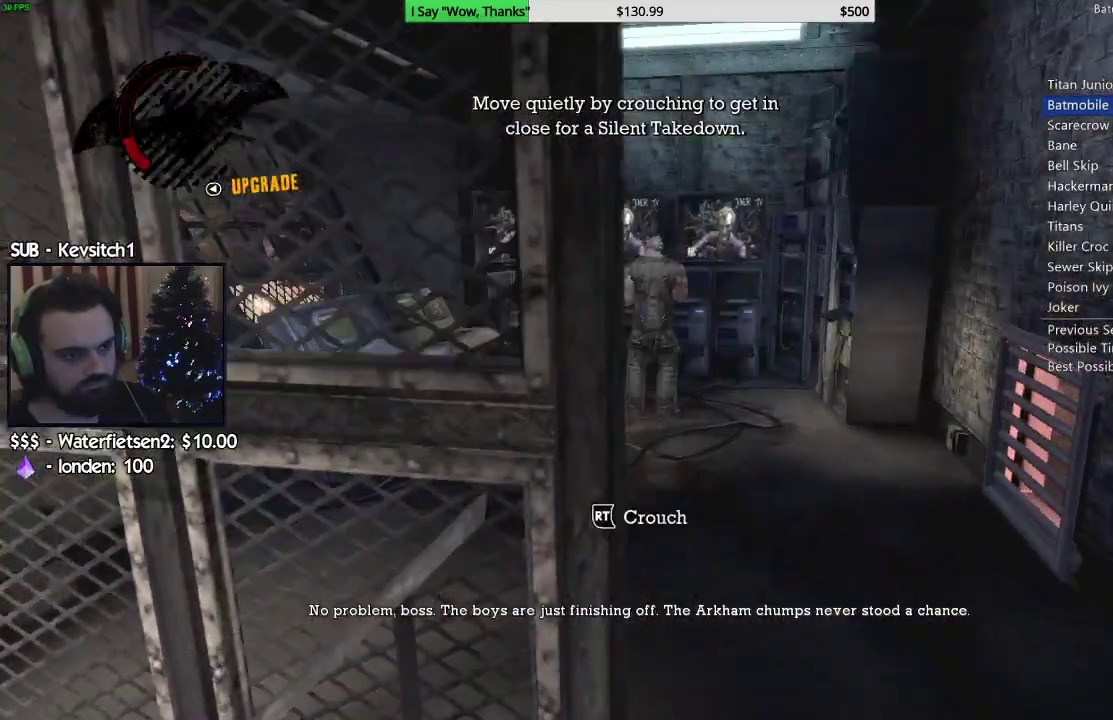
{"dt_ms": 500, "buttons": ["R2"], "left_stick": "up-right", "right_stick": "down-left", "events": [[33, "L2", "down"], [83, "left_stick", "up-right"], [83, "right_stick", "down-left"], [150, "L2", "up"], [350, "R2", "down"]]}
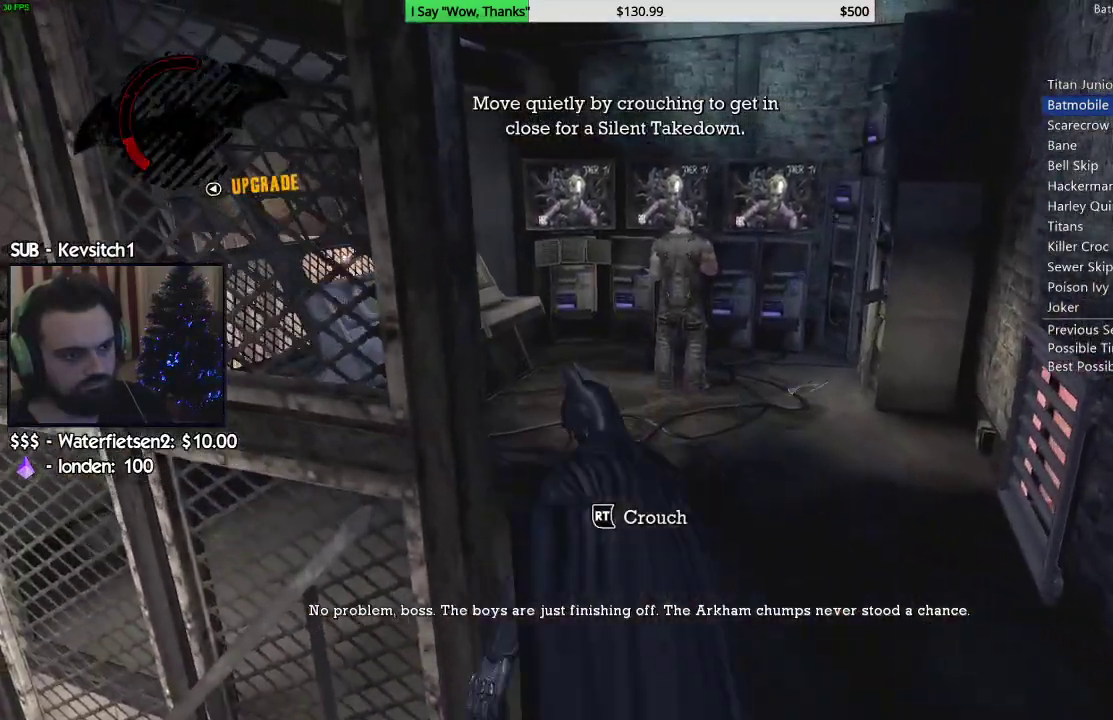
{"dt_ms": 500, "buttons": ["R2"], "left_stick": "up-right", "right_stick": "down-right", "events": [[50, "right_stick", "down"], [367, "right_stick", "down-right"]]}
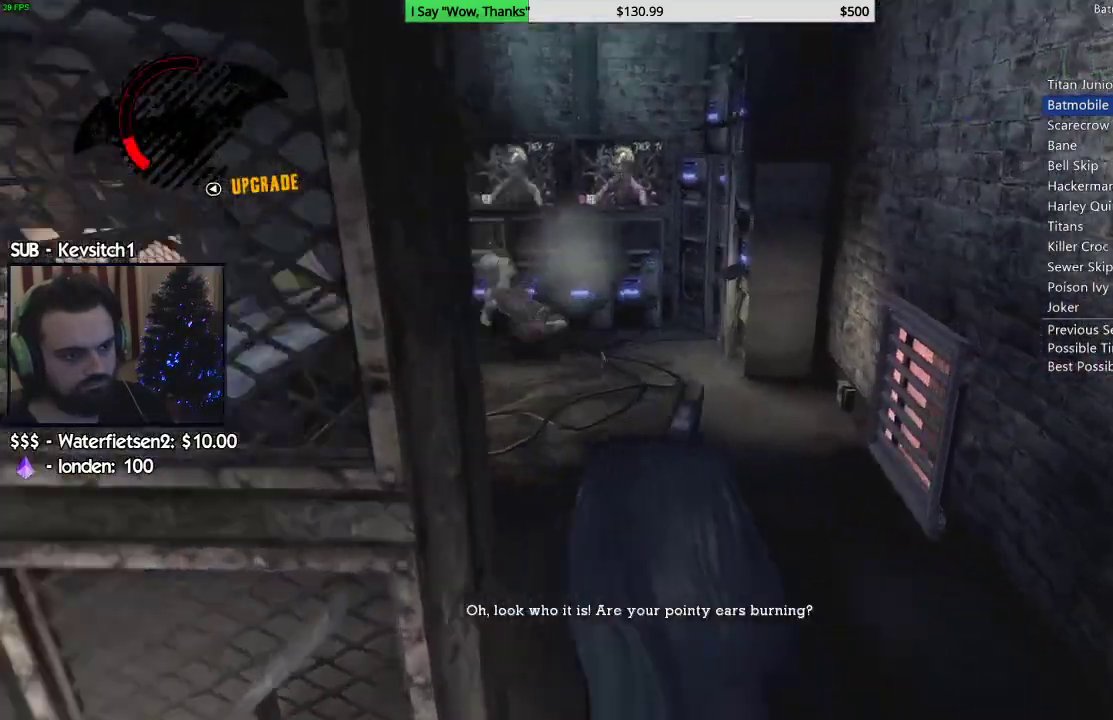
{"dt_ms": 500, "buttons": [], "left_stick": "up-right", "right_stick": "down-right", "events": [[283, "CROSS", "down"], [450, "R2", "up"], [467, "CROSS", "up"]]}
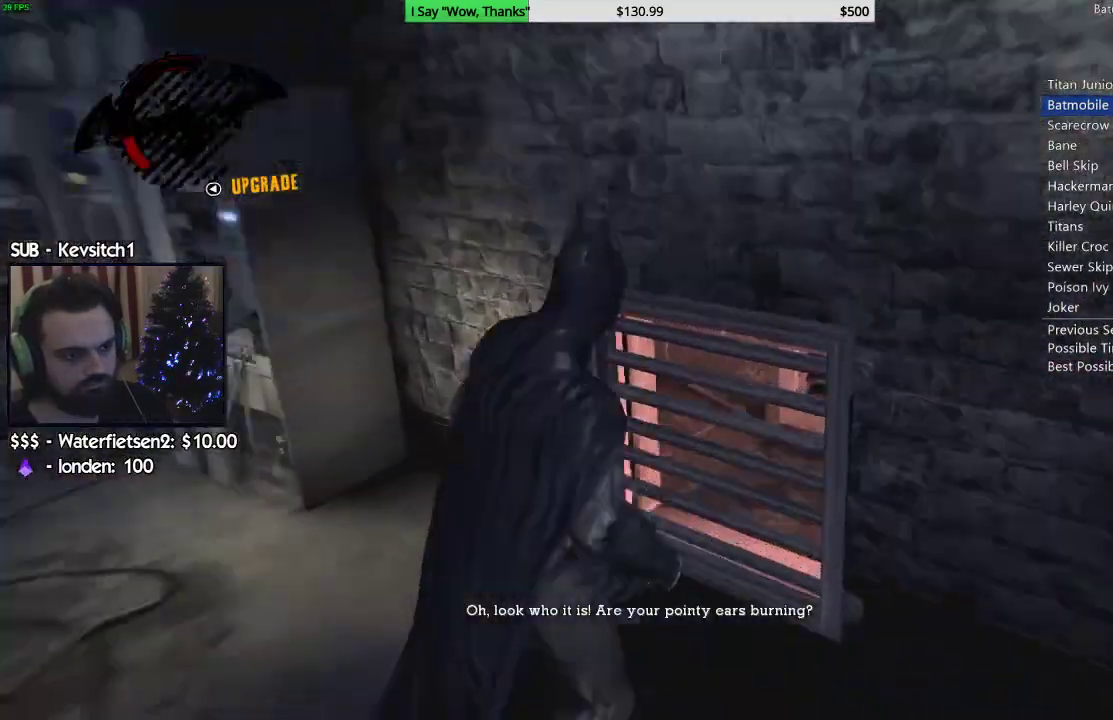
{"dt_ms": 500, "buttons": [], "left_stick": "center", "right_stick": "down-right", "events": [[33, "left_stick", "center"]]}
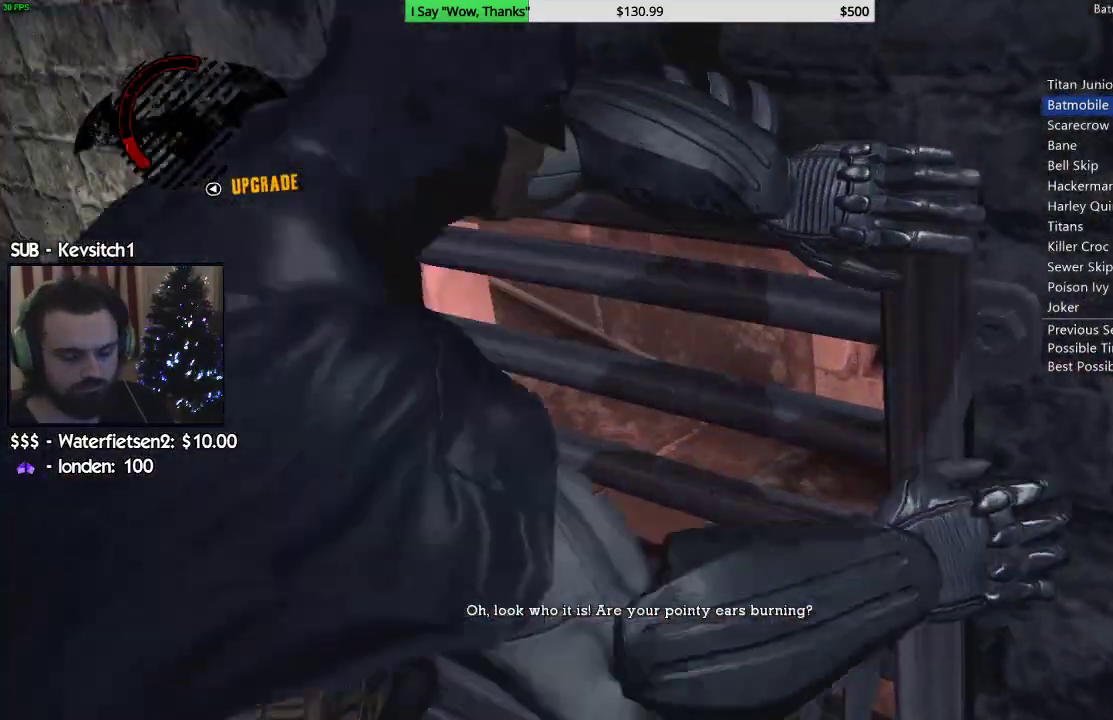
{"dt_ms": 500, "buttons": [], "left_stick": "center", "right_stick": "center", "events": [[267, "right_stick", "center"]]}
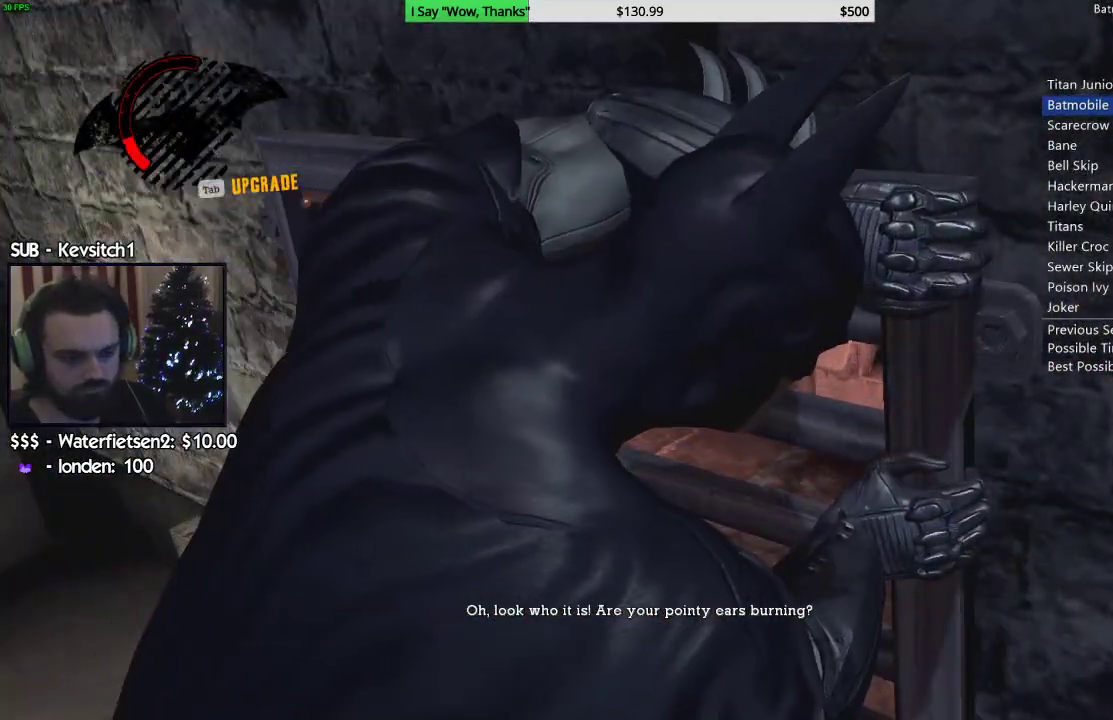
{"dt_ms": 500, "buttons": [], "left_stick": "center", "right_stick": "center", "events": []}
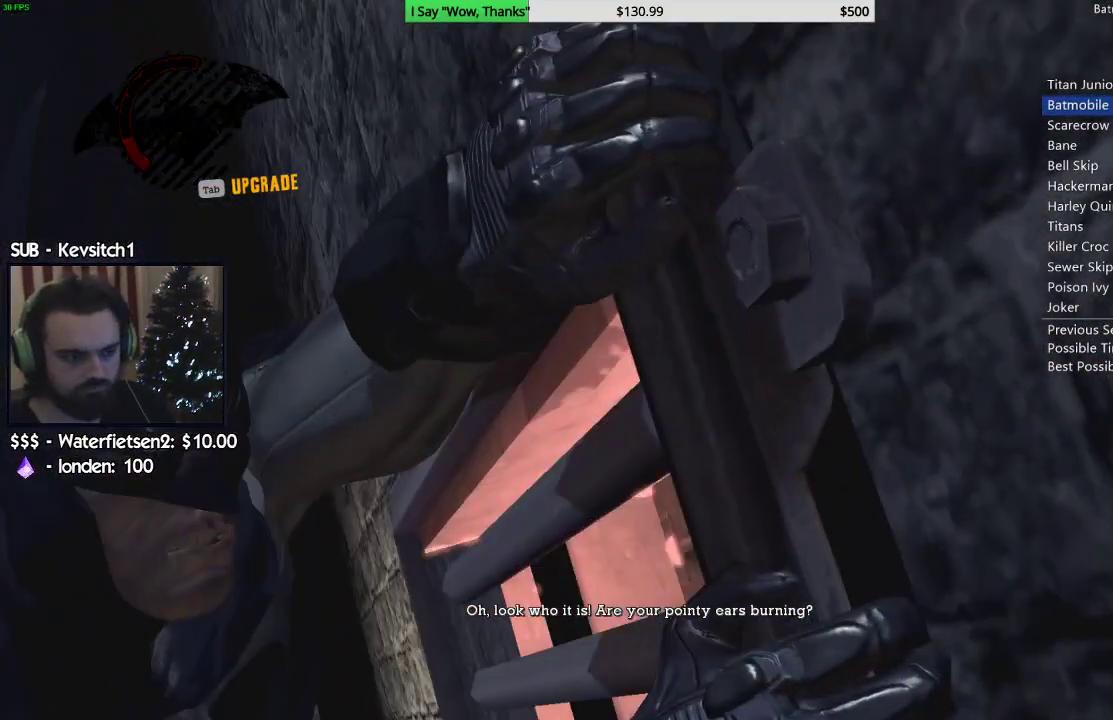
{"dt_ms": 500, "buttons": [], "left_stick": "center", "right_stick": "center", "events": []}
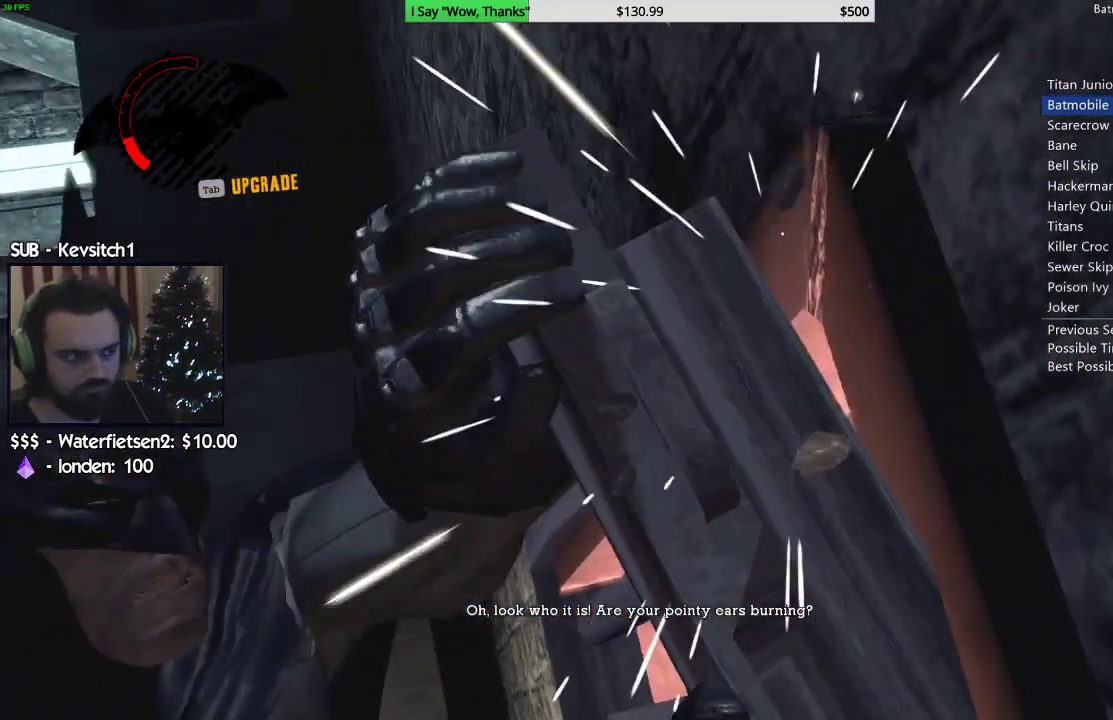
{"dt_ms": 500, "buttons": [], "left_stick": "center", "right_stick": "center"}
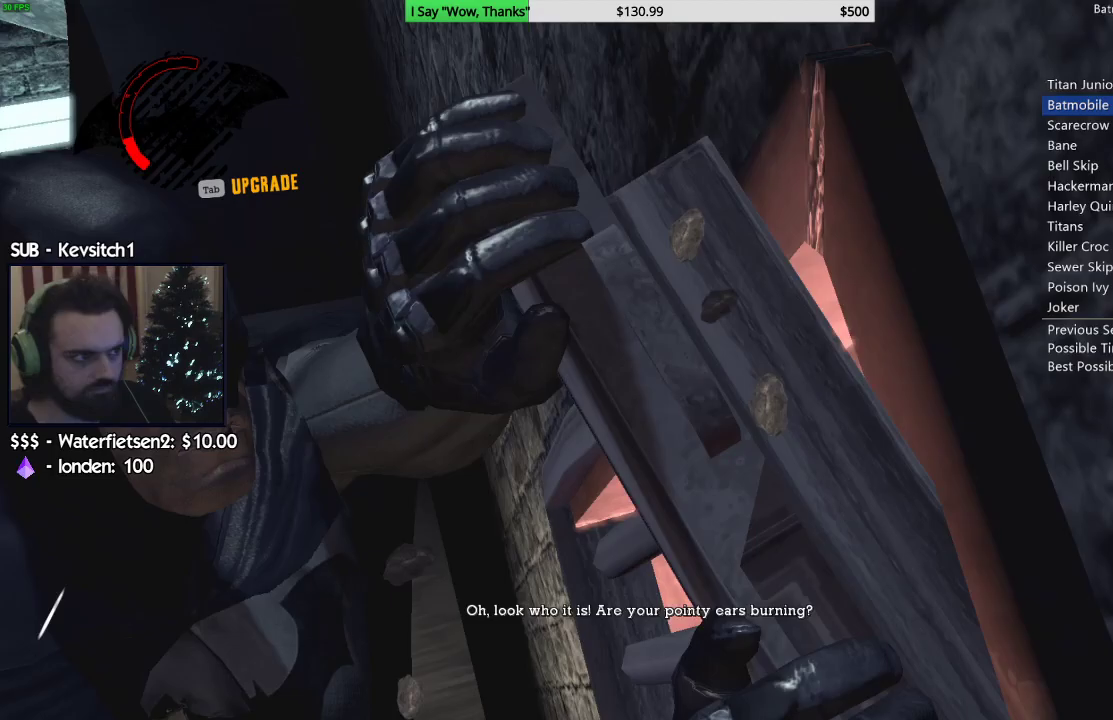
{"dt_ms": 500, "buttons": [], "left_stick": "center", "right_stick": "center", "events": []}
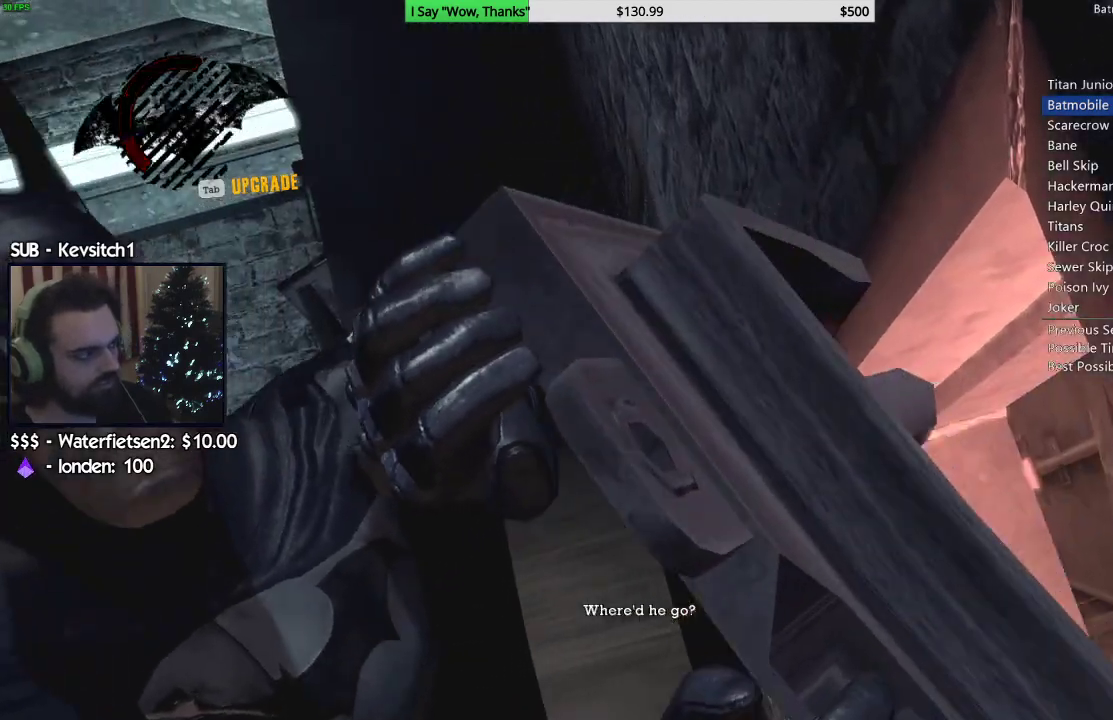
{"dt_ms": 500, "buttons": ["R2"], "left_stick": "center", "right_stick": "center", "events": [[367, "R2", "down"]]}
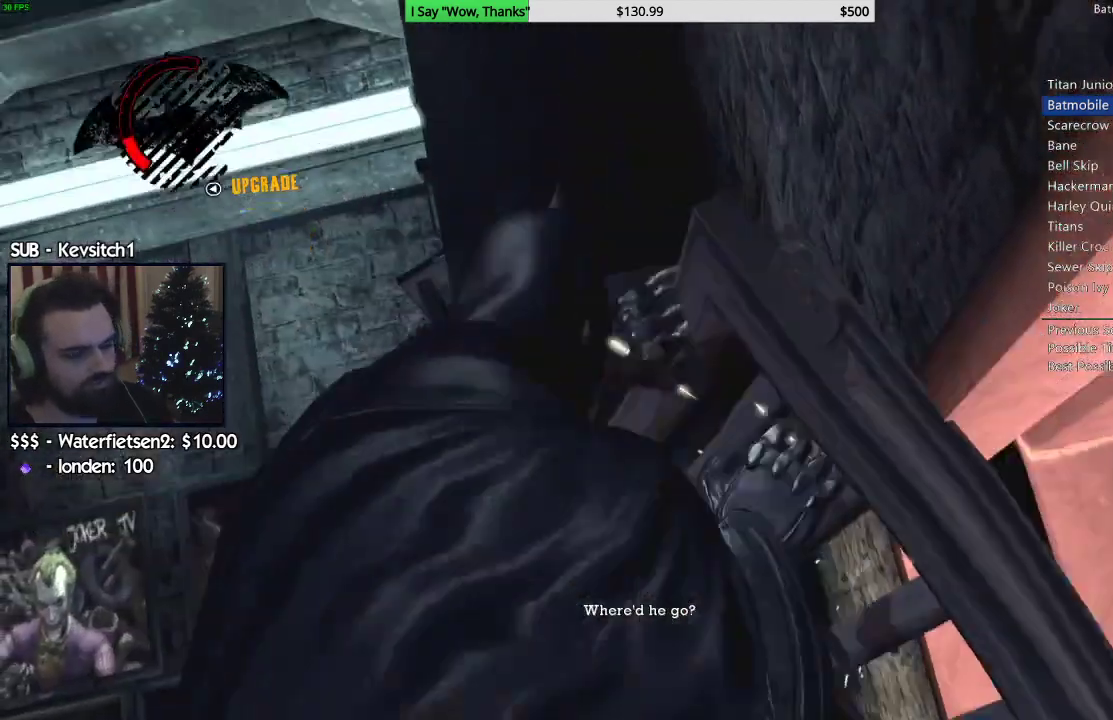
{"dt_ms": 500, "buttons": ["R2"], "left_stick": "center", "right_stick": "down-right"}
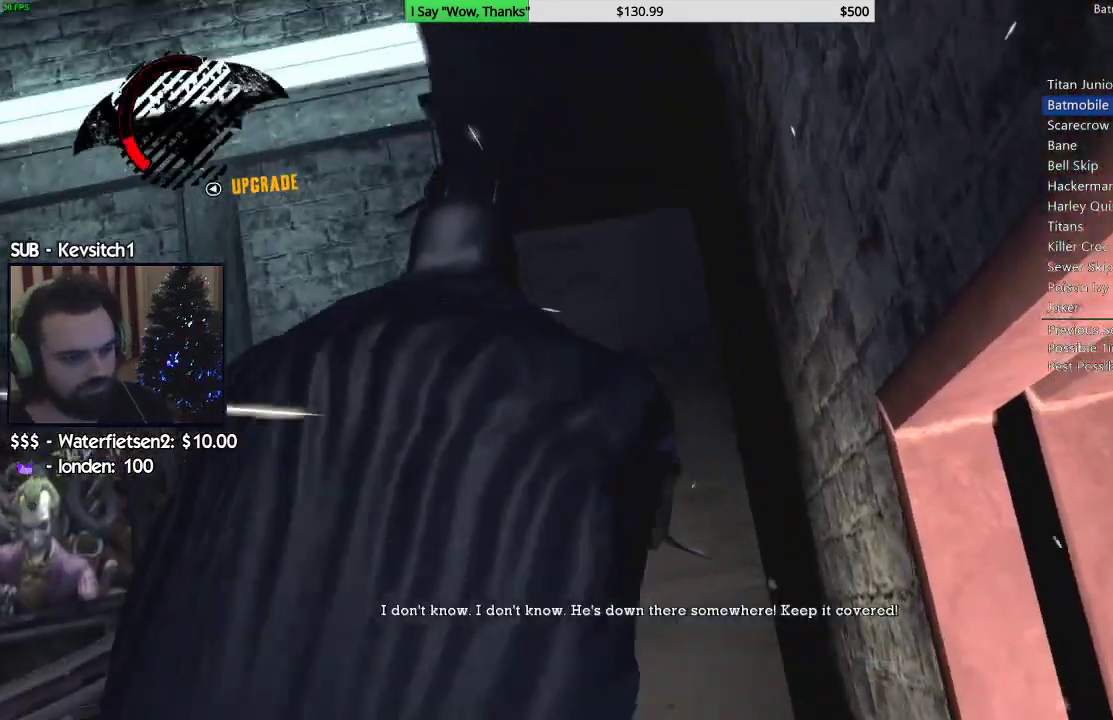
{"dt_ms": 500, "buttons": ["R2"], "left_stick": "up-right", "right_stick": "center", "events": [[483, "left_stick", "up-right"], [483, "right_stick", "center"]]}
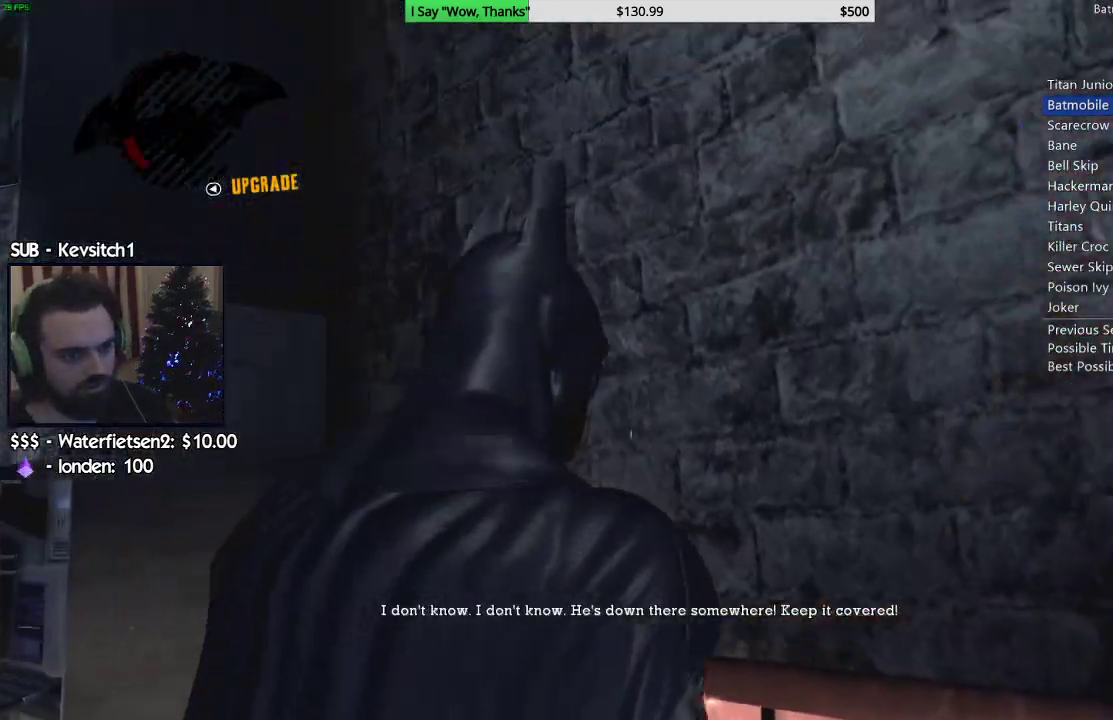
{"dt_ms": 500, "buttons": ["R2"], "left_stick": "up-right", "right_stick": "left", "events": [[233, "right_stick", "left"]]}
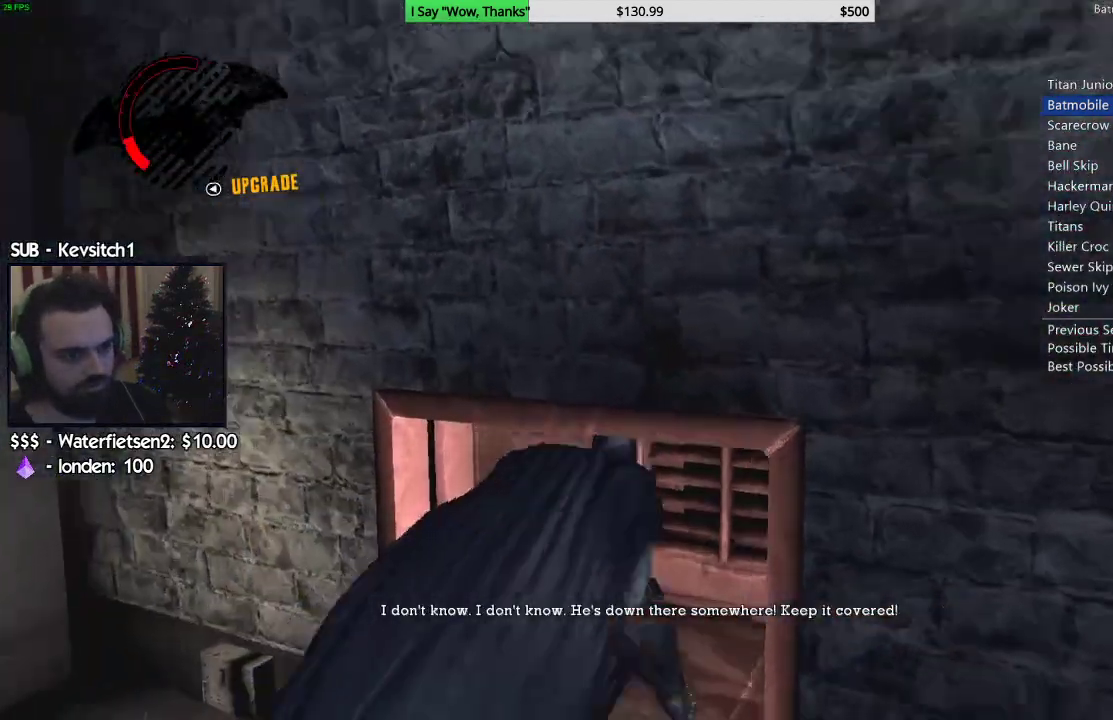
{"dt_ms": 500, "buttons": ["R2"], "left_stick": "up", "right_stick": "down-left", "events": [[300, "left_stick", "up"], [300, "right_stick", "down-left"]]}